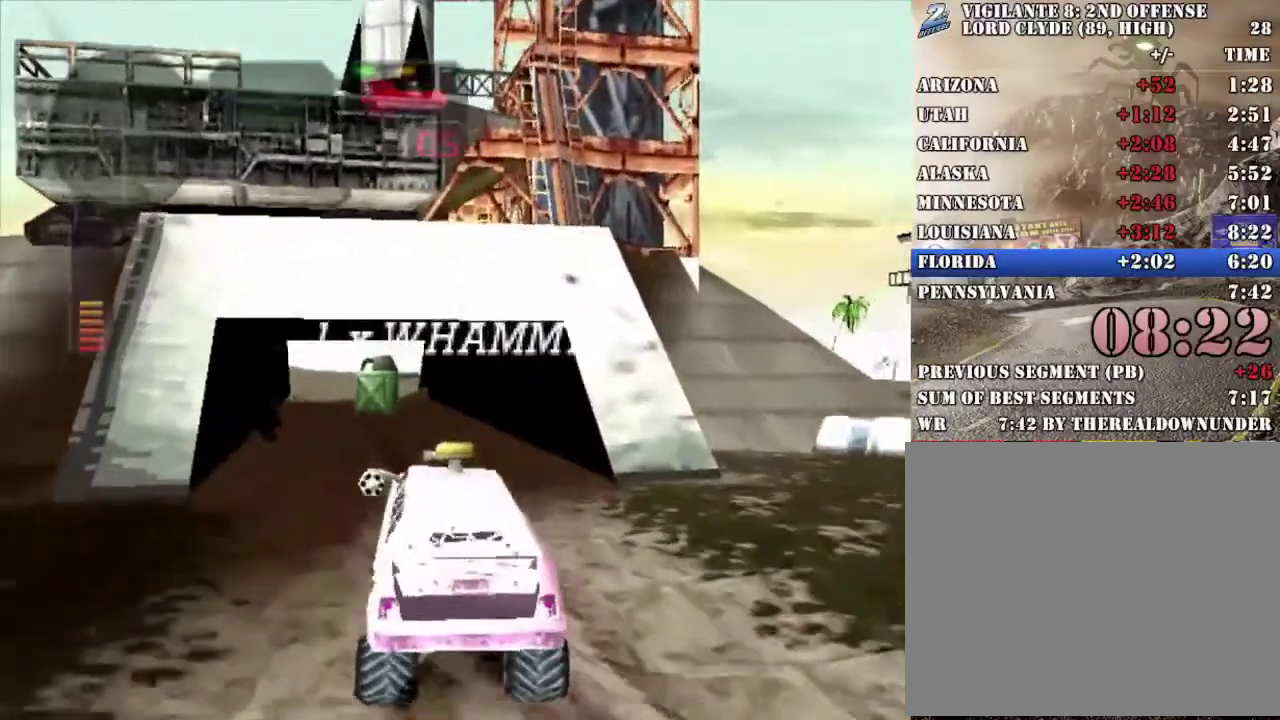
Gameplay with a controller (Xbox layout); each line is a JSON object with the inputs held at the frame after it. "events" lists button and stick changes between this image and that frame as [ms after this image, input, new state], when the widget could be followed in between.
{"buttons": ["X"], "left_stick": "center", "right_stick": "center", "events": [[133, "left_stick", "left"], [234, "left_stick", "center"], [468, "X", "down"]]}
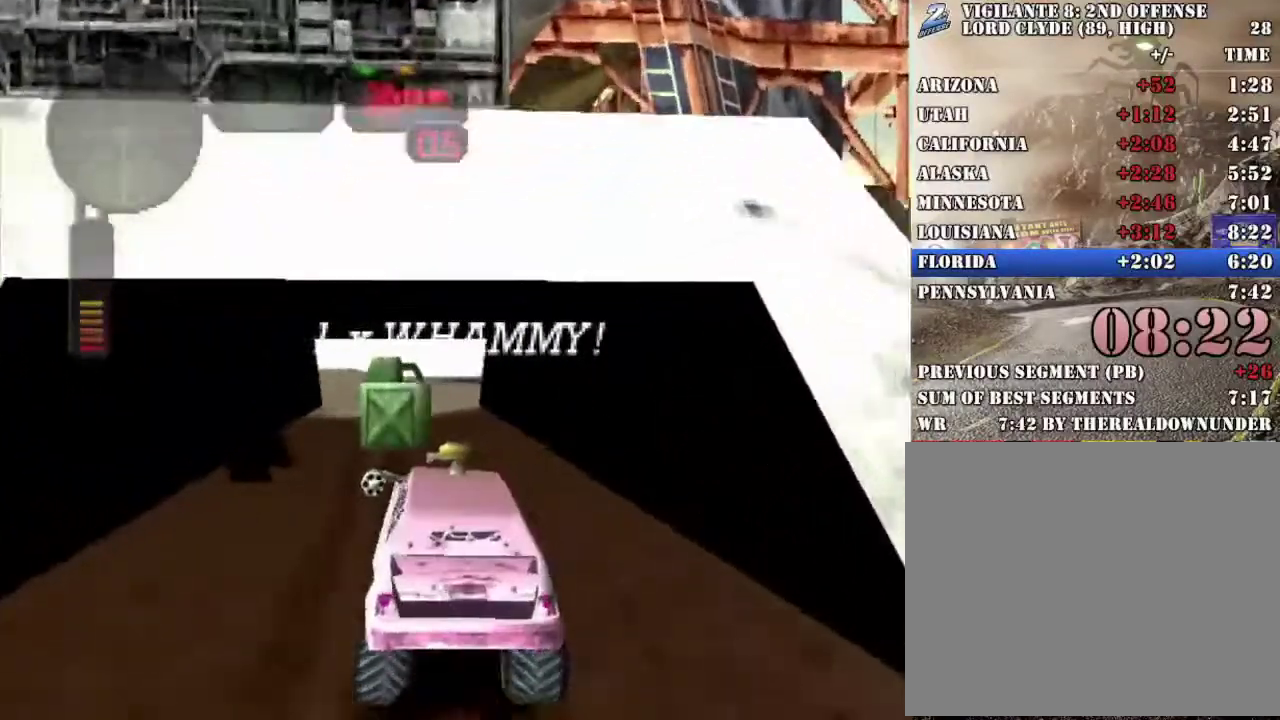
{"buttons": ["X"], "left_stick": "center", "right_stick": "center", "events": [[151, "left_stick", "left"], [268, "left_stick", "center"]]}
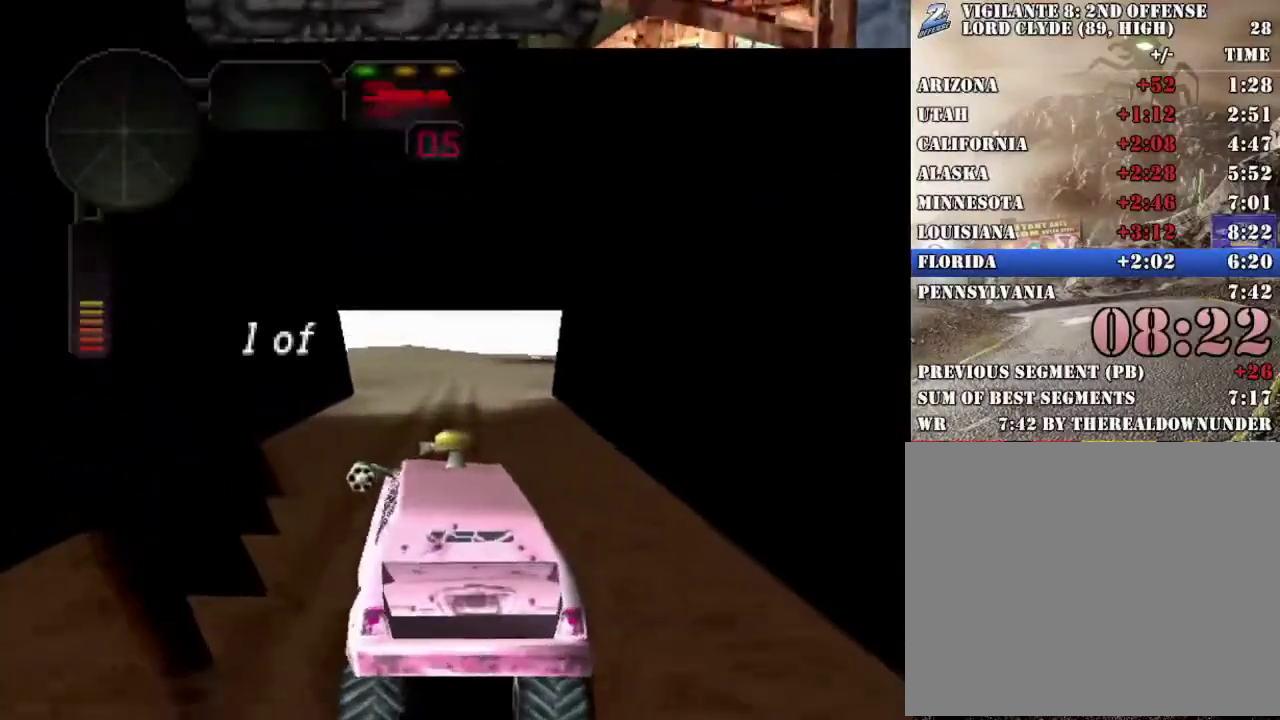
{"buttons": ["X"], "left_stick": "center", "right_stick": "center", "events": [[368, "left_stick", "right"], [418, "left_stick", "center"]]}
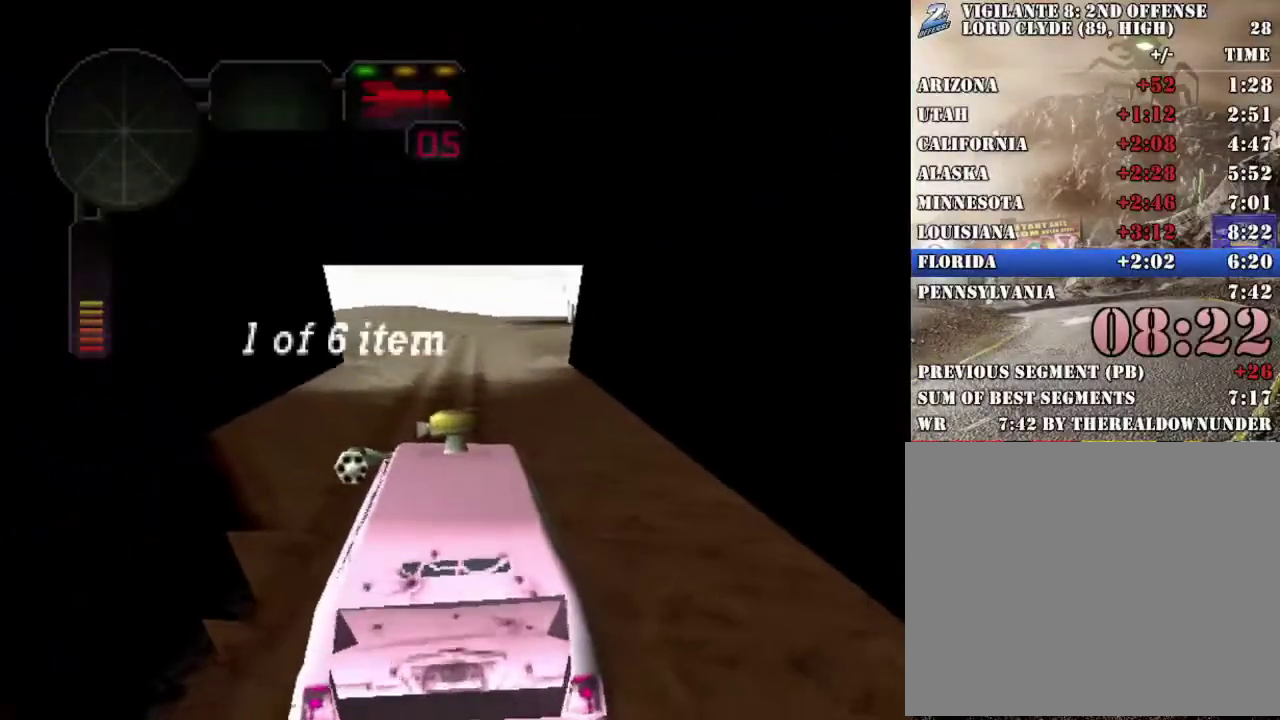
{"buttons": ["X"], "left_stick": "center", "right_stick": "center", "events": []}
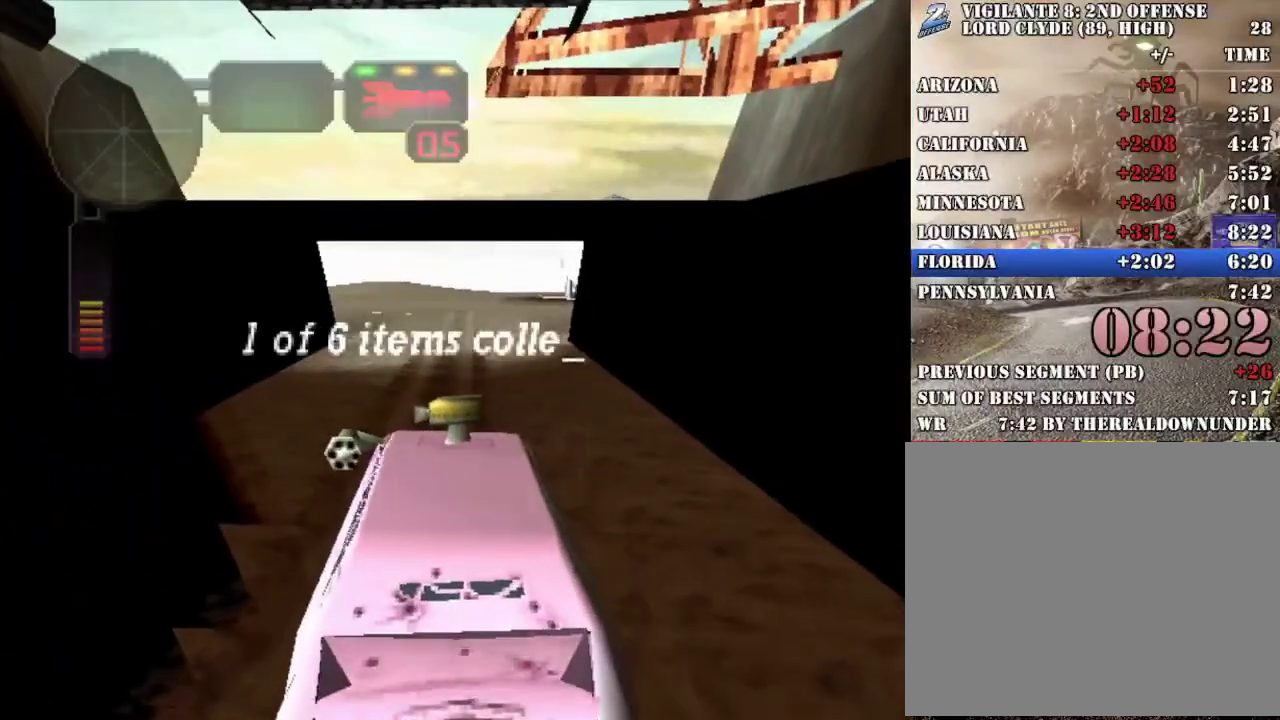
{"buttons": ["X", "R2"], "left_stick": "center", "right_stick": "center", "events": [[418, "R2", "down"]]}
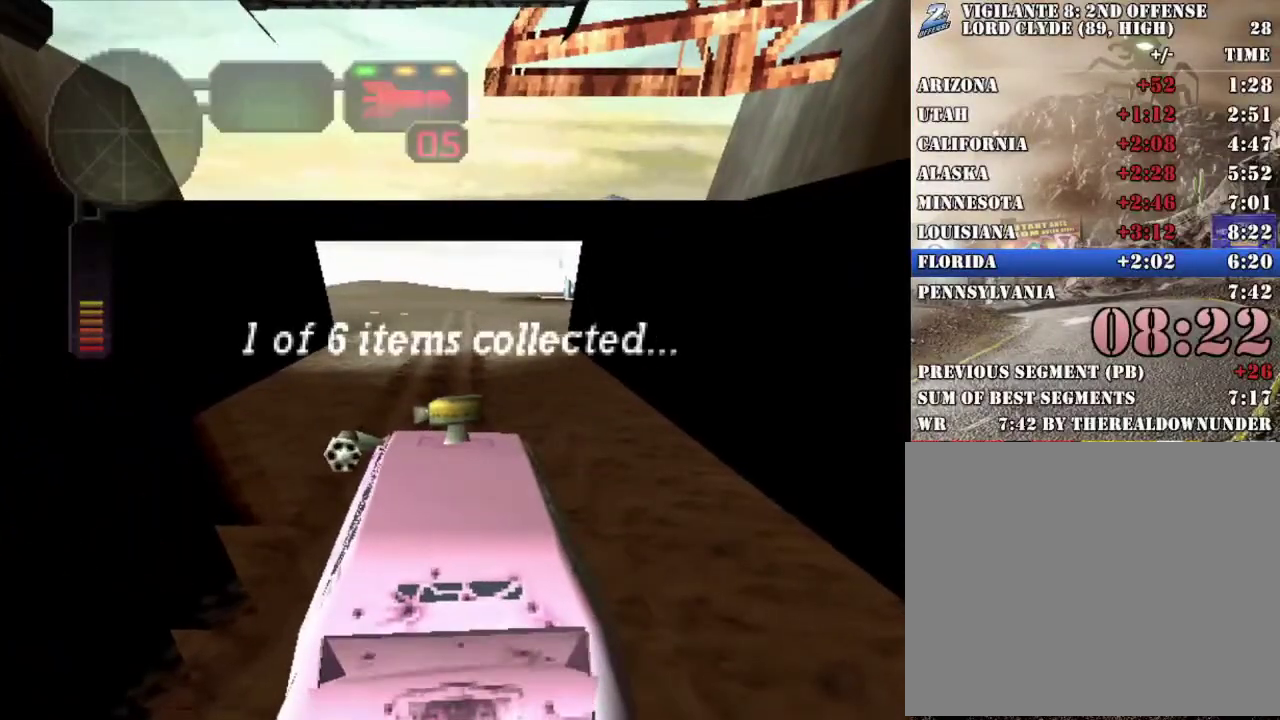
{"buttons": ["X", "L2", "R2"], "left_stick": "center", "right_stick": "center", "events": [[83, "L2", "down"]]}
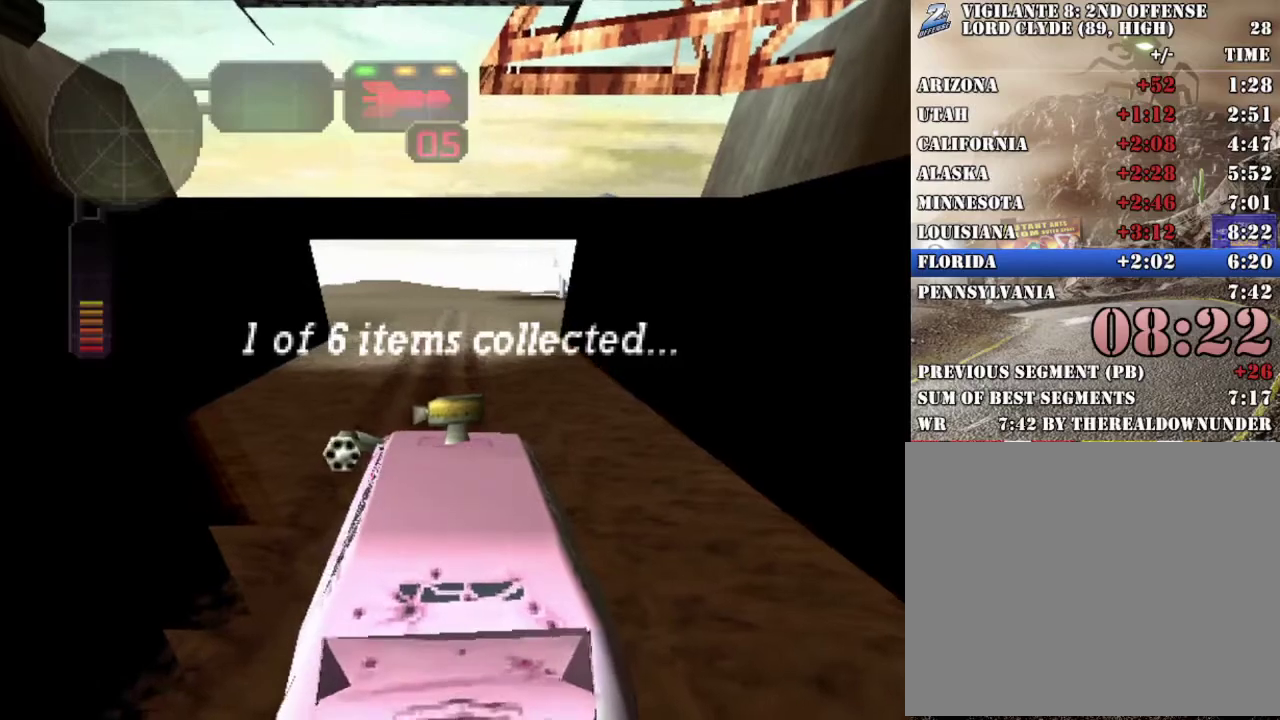
{"buttons": ["X", "L2", "R2"], "left_stick": "center", "right_stick": "center", "events": []}
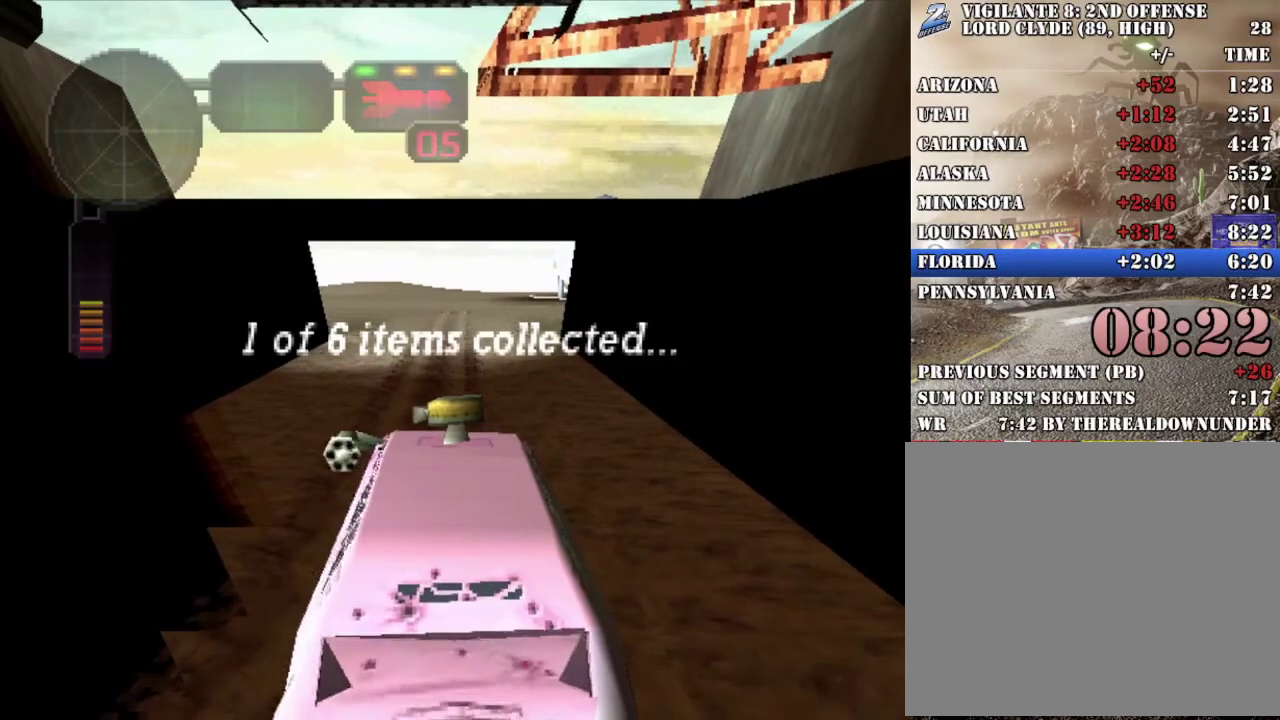
{"buttons": ["X", "R2"], "left_stick": "center", "right_stick": "center", "events": [[151, "L2", "up"]]}
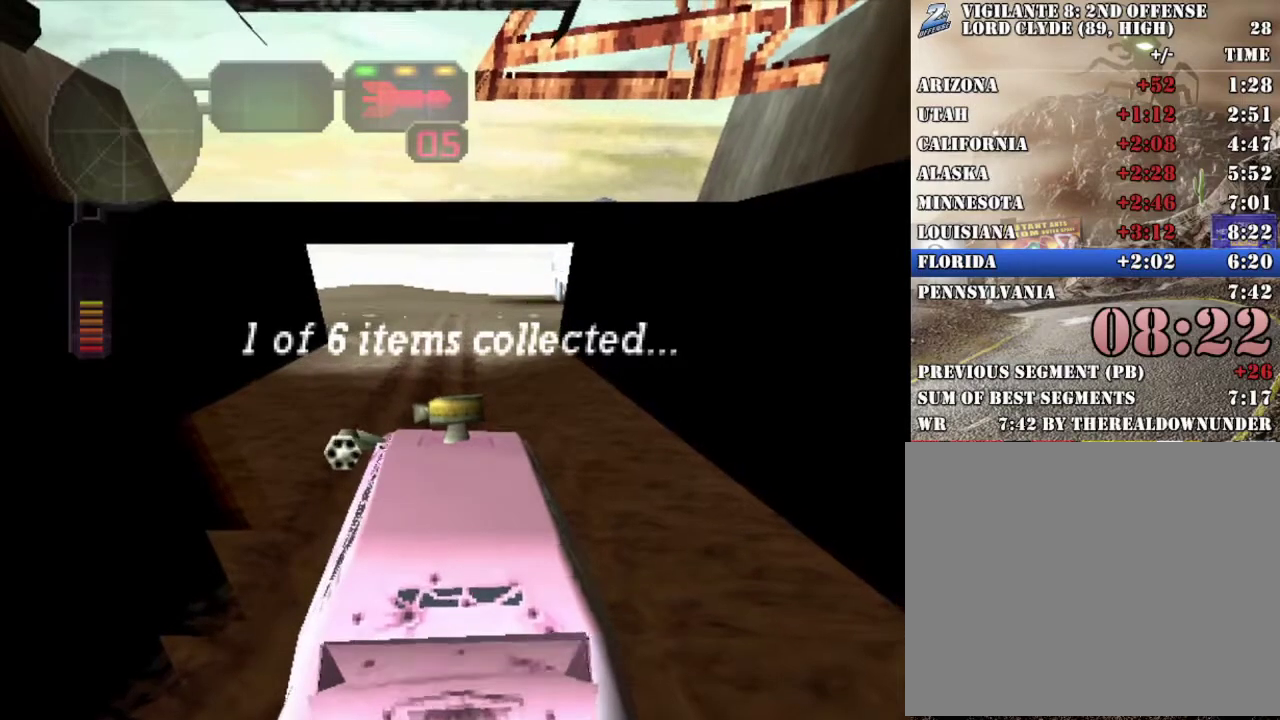
{"buttons": ["X", "R2"], "left_stick": "center", "right_stick": "center", "events": []}
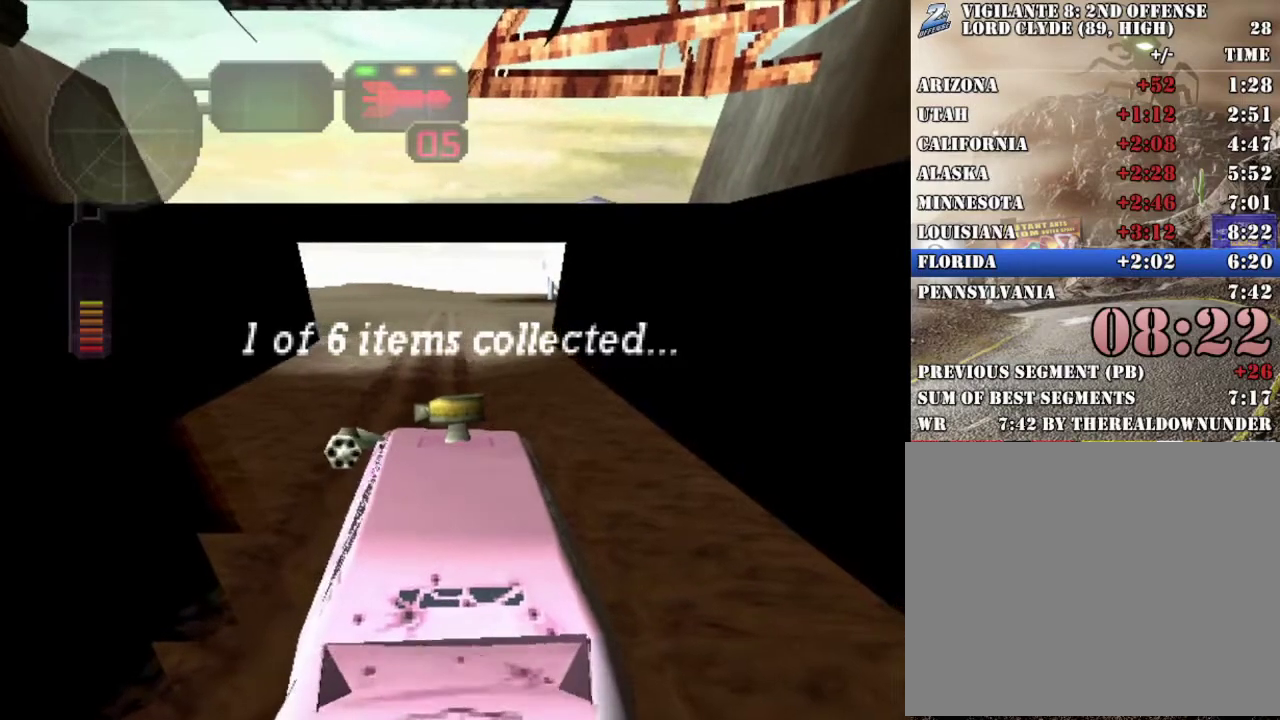
{"buttons": ["X", "R2"], "left_stick": "center", "right_stick": "center", "events": []}
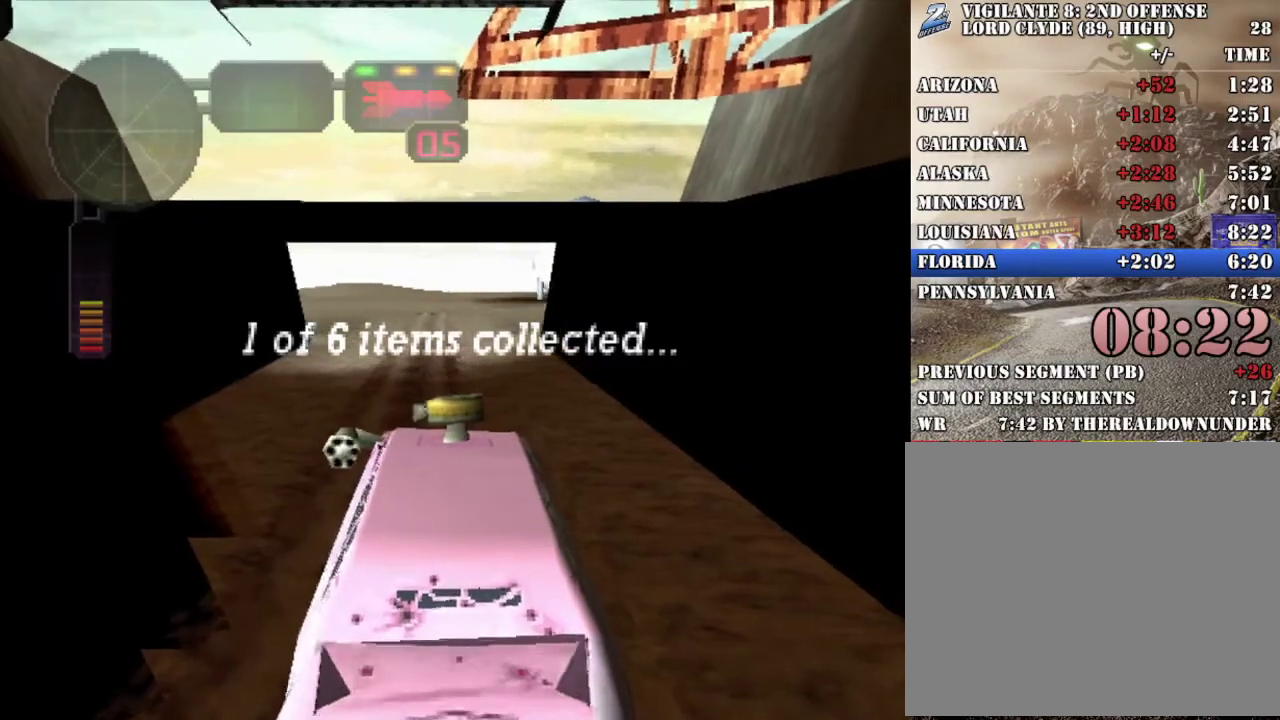
{"buttons": ["X", "R2"], "left_stick": "center", "right_stick": "center", "events": []}
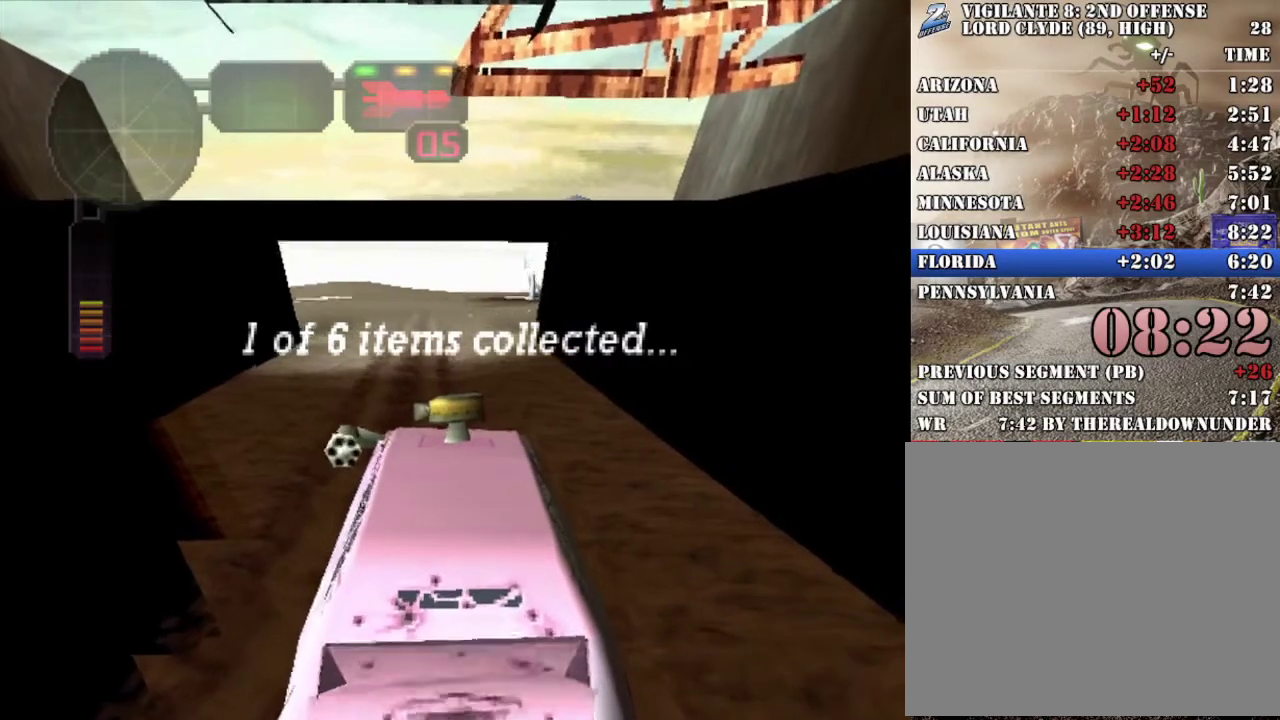
{"buttons": ["X", "R2"], "left_stick": "center", "right_stick": "center", "events": []}
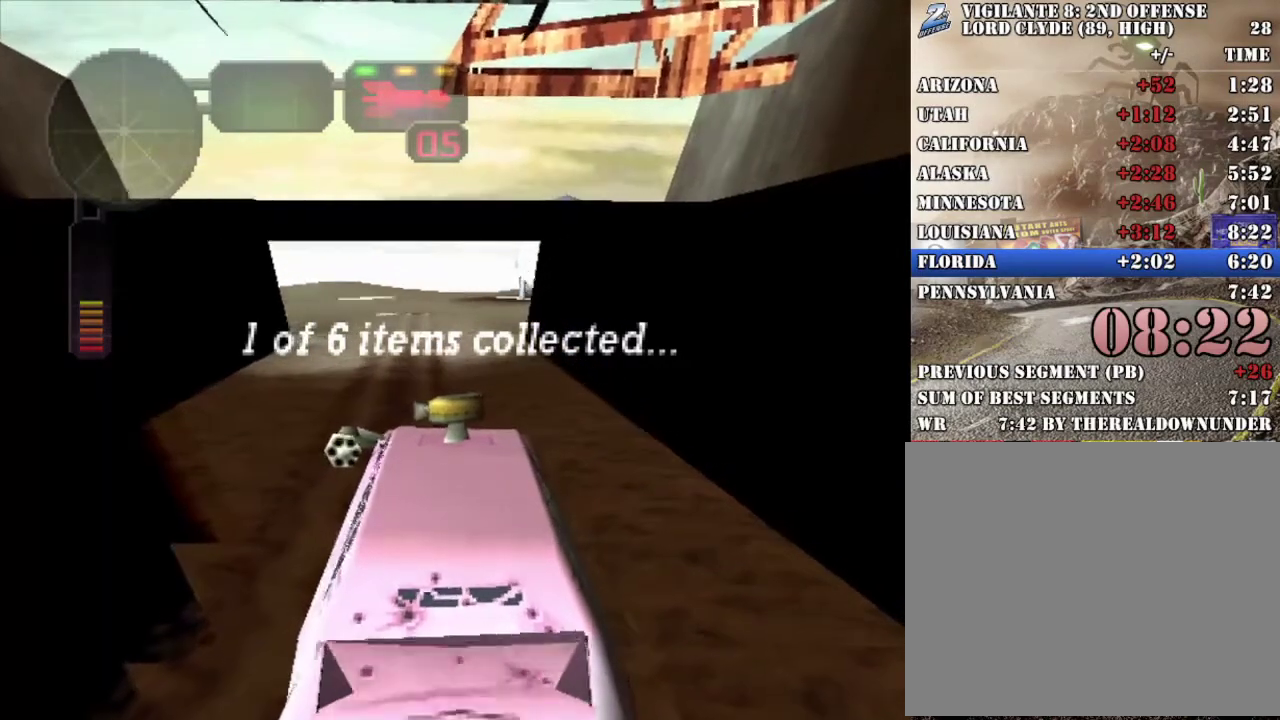
{"buttons": ["X", "R2"], "left_stick": "right", "right_stick": "center", "events": [[34, "left_stick", "left"], [168, "left_stick", "center"], [452, "left_stick", "right"]]}
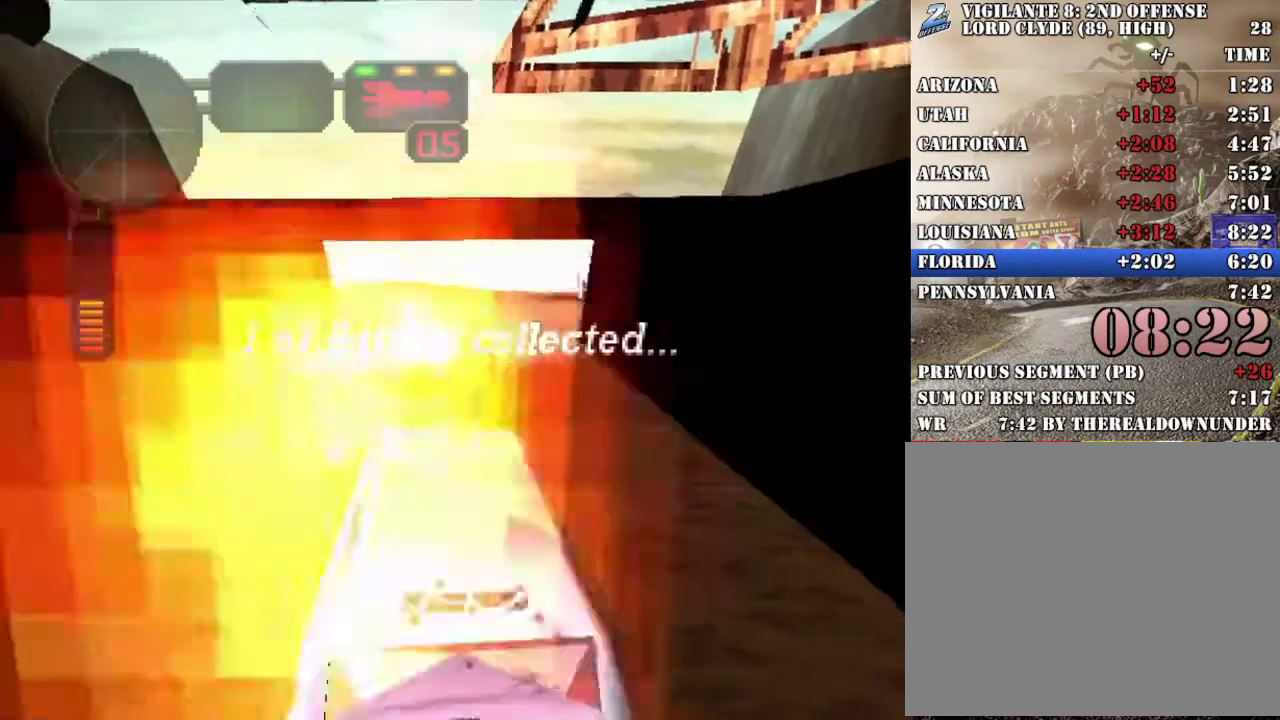
{"buttons": ["X", "R2"], "left_stick": "center", "right_stick": "center", "events": [[33, "left_stick", "center"]]}
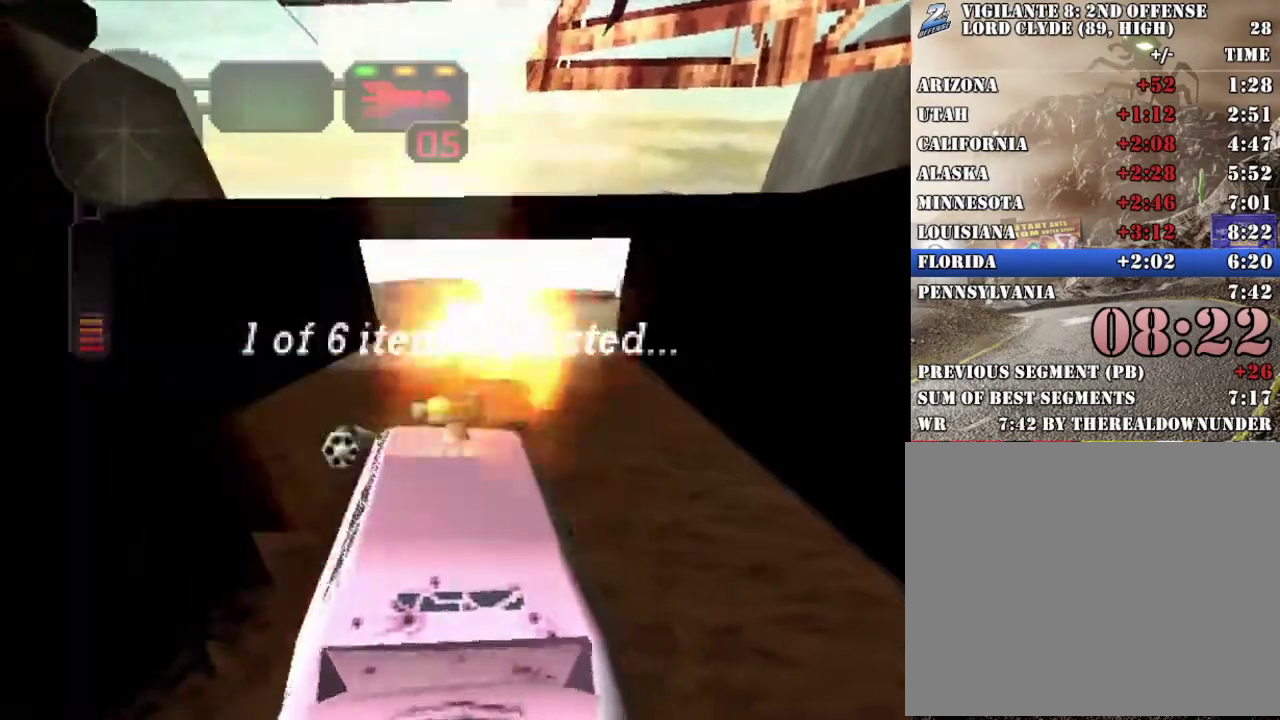
{"buttons": ["X", "R2"], "left_stick": "center", "right_stick": "center", "events": [[200, "left_stick", "right"], [317, "left_stick", "center"]]}
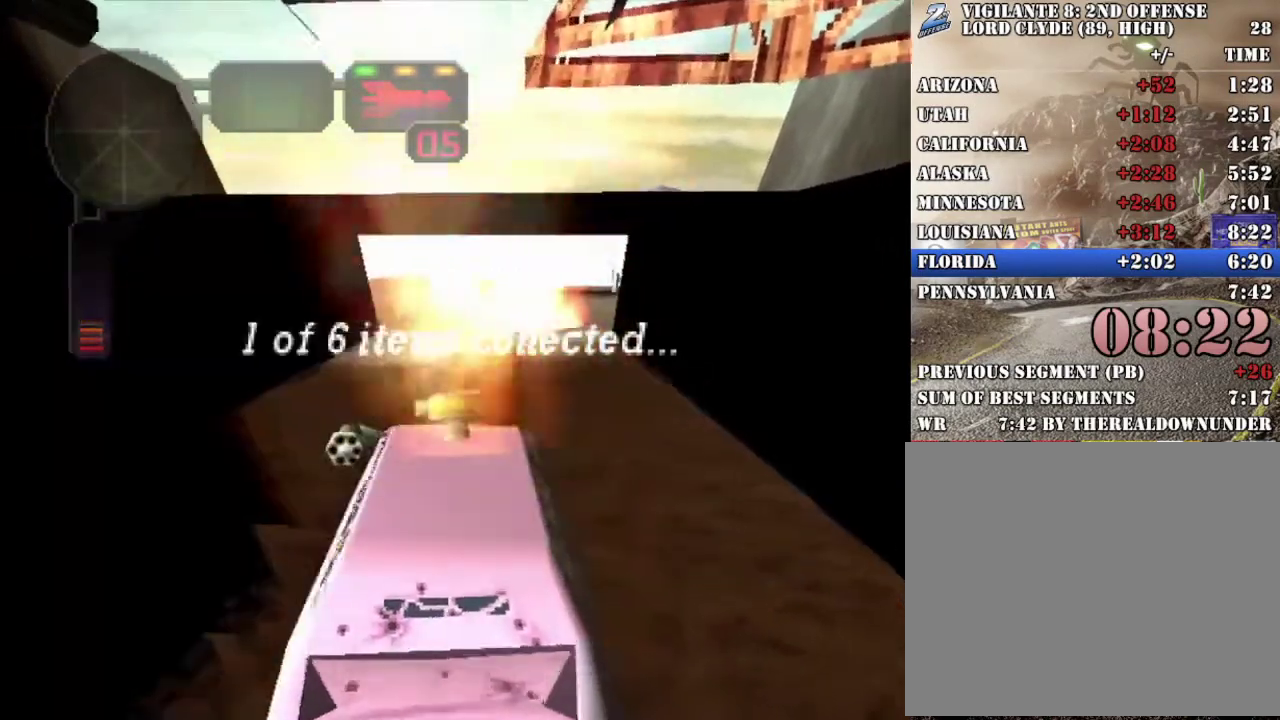
{"buttons": ["X", "R2"], "left_stick": "center", "right_stick": "center", "events": []}
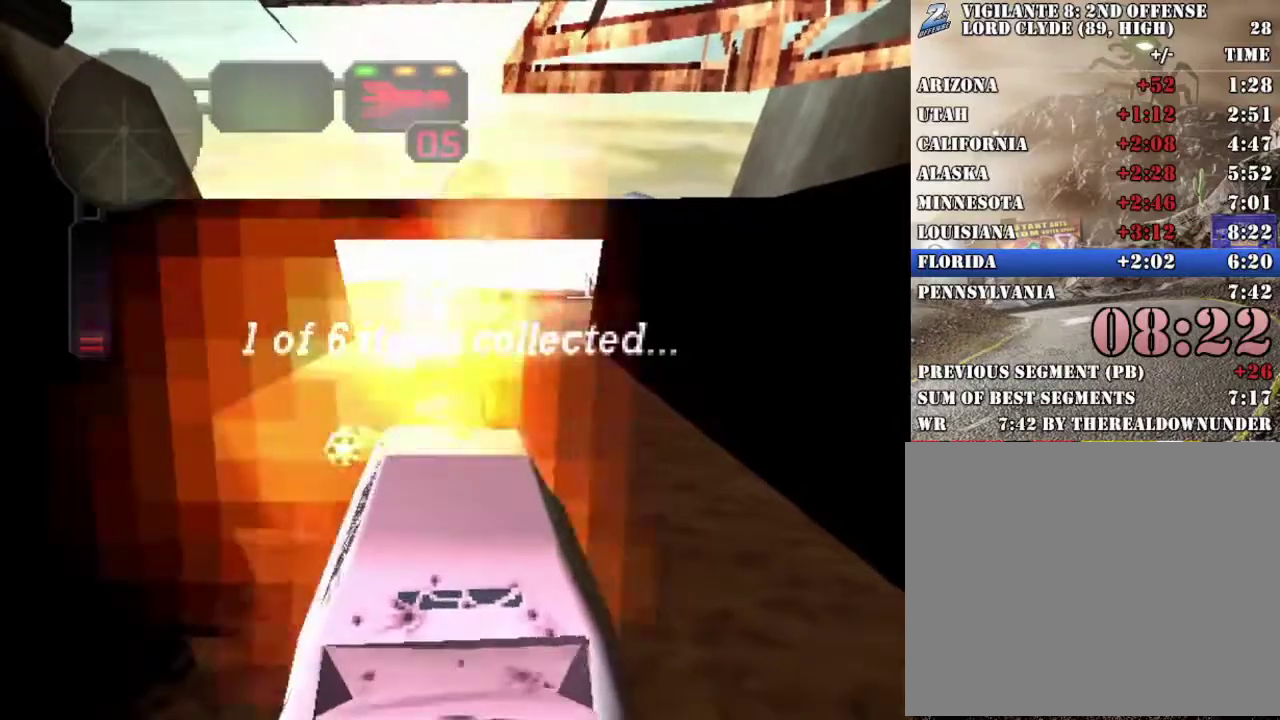
{"buttons": ["X", "R2"], "left_stick": "center", "right_stick": "center", "events": []}
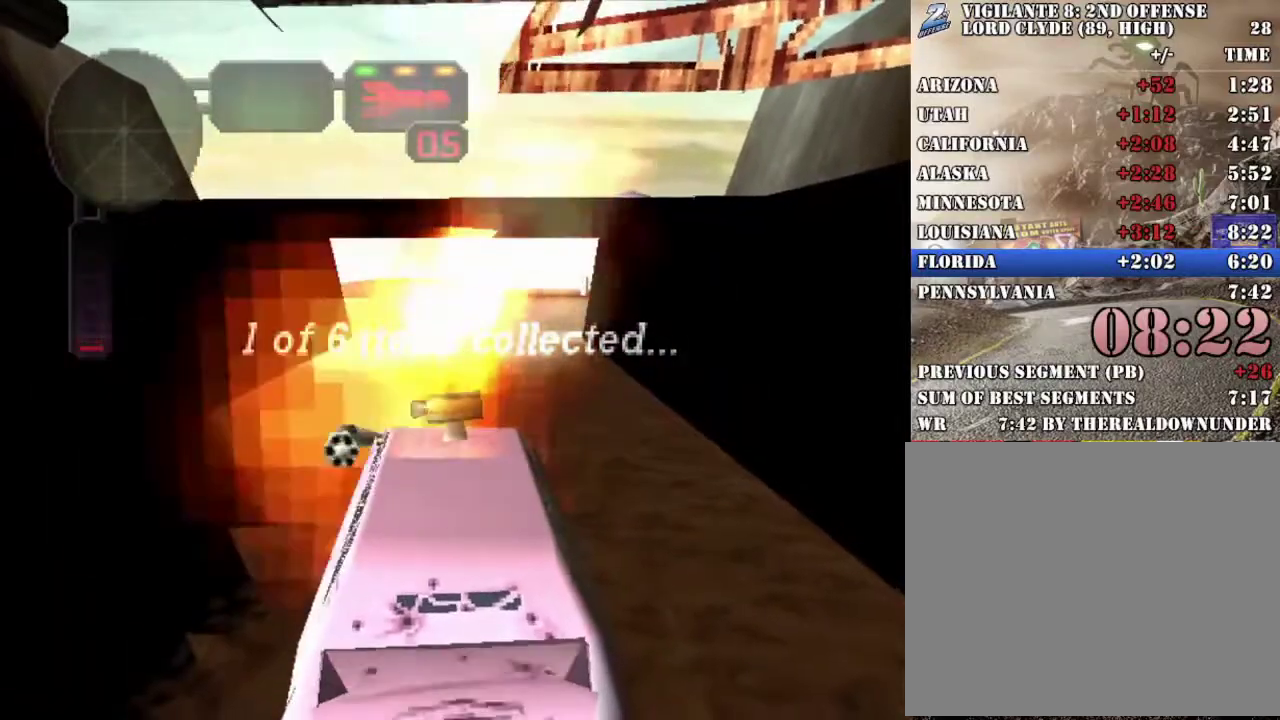
{"buttons": [], "left_stick": "center", "right_stick": "center", "events": [[16, "X", "up"], [451, "R2", "up"]]}